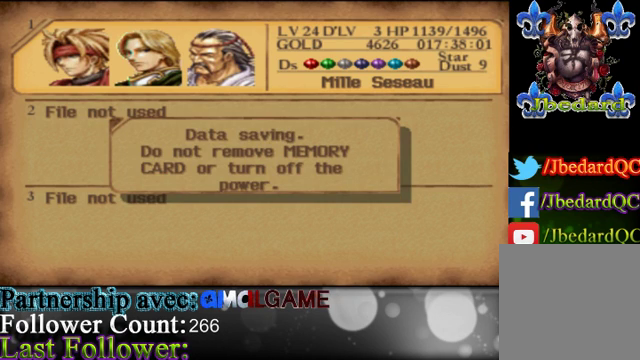
Gameplay with a controller (Xbox layout); each line is a JSON object with the inputs held at the frame after it. "events" lists button and stick changes between this image and that frame as [ms after this image, input, new state], when the widget could be followed in between. Not read: L3 R3 right_stick.
{"buttons": [], "left_stick": "center", "events": []}
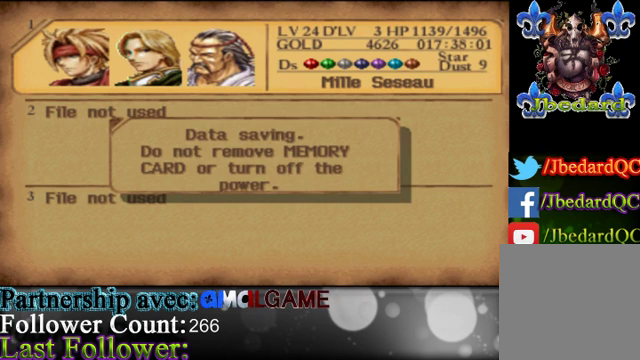
{"buttons": [], "left_stick": "center", "events": []}
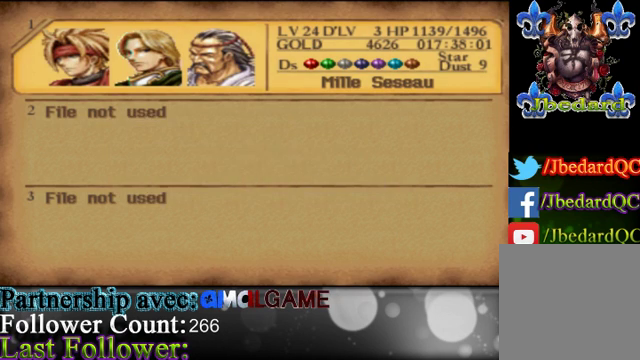
{"buttons": [], "left_stick": "center", "events": []}
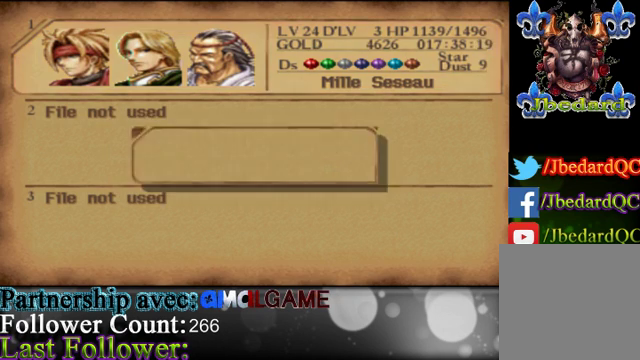
{"buttons": [], "left_stick": "center", "events": [[400, "A", "down"], [500, "A", "up"]]}
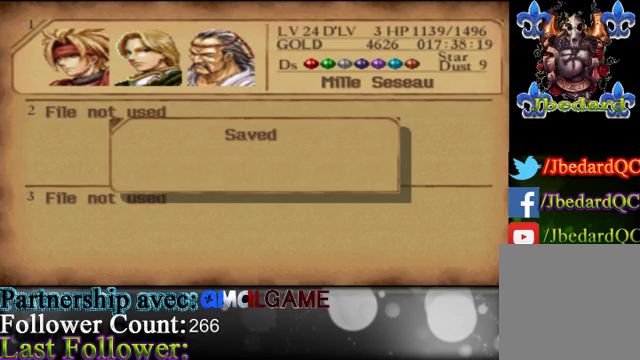
{"buttons": [], "left_stick": "center", "events": []}
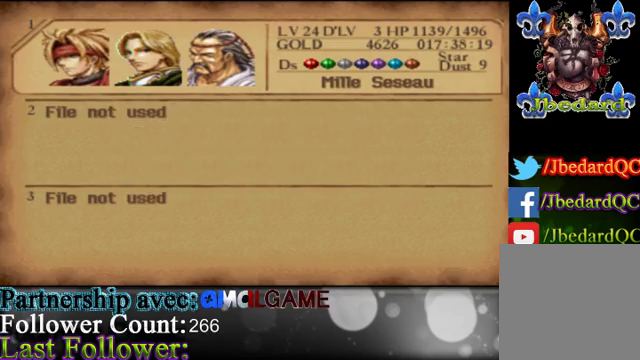
{"buttons": [], "left_stick": "center", "events": []}
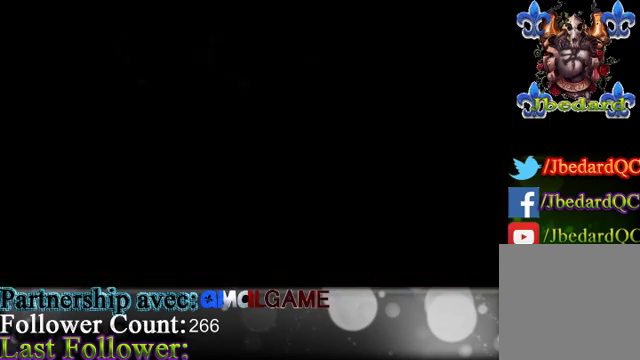
{"buttons": [], "left_stick": "center", "events": []}
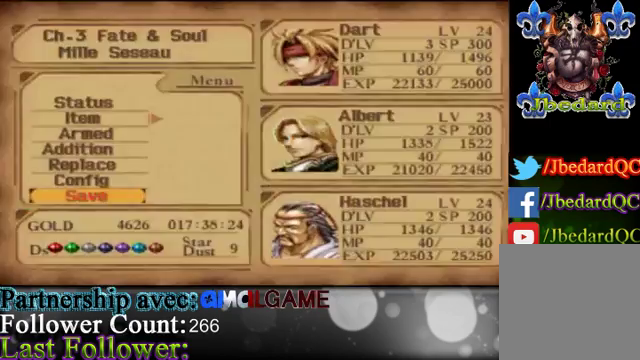
{"buttons": [], "left_stick": "center", "events": [[100, "B", "down"], [200, "B", "up"], [333, "B", "down"], [467, "B", "up"]]}
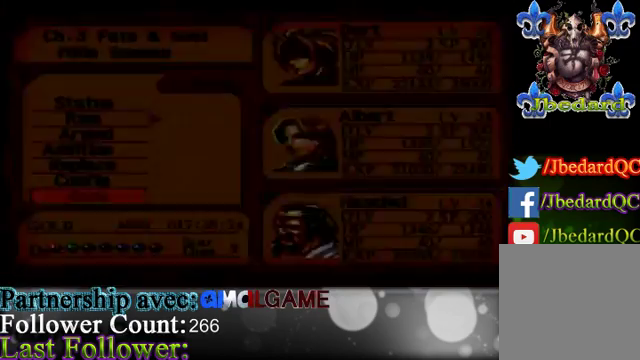
{"buttons": [], "left_stick": "center", "events": [[100, "B", "down"], [200, "B", "up"], [333, "B", "down"], [467, "B", "up"]]}
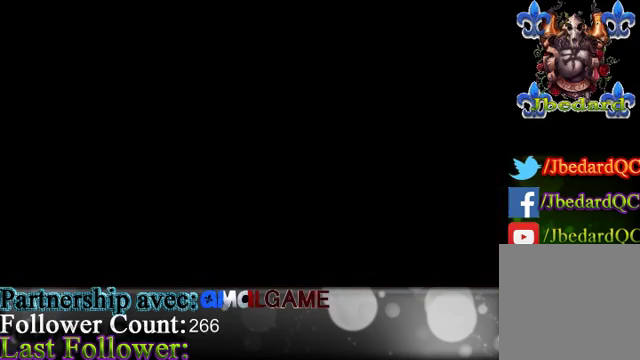
{"buttons": [], "left_stick": "center", "events": []}
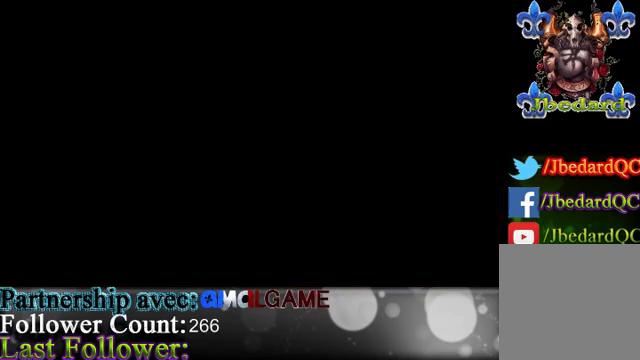
{"buttons": [], "left_stick": "center", "events": []}
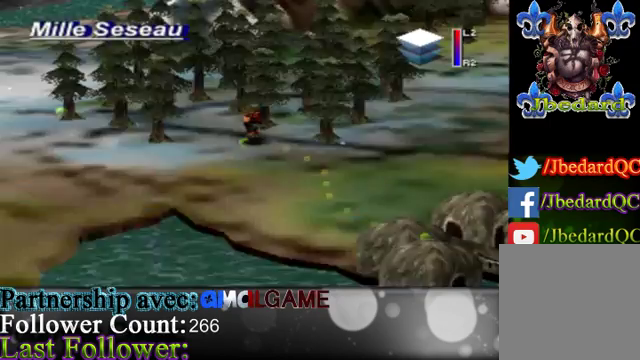
{"buttons": [], "left_stick": "center", "events": []}
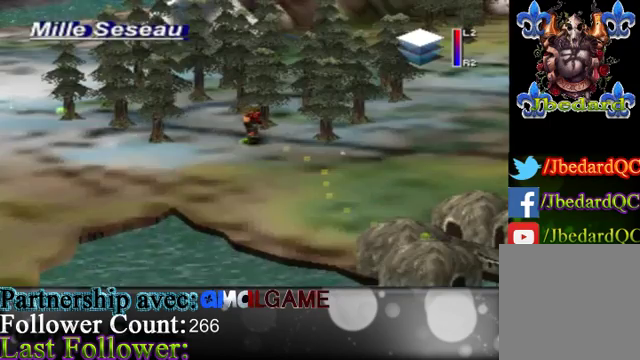
{"buttons": [], "left_stick": "down", "events": [[33, "left_stick", "down-right"], [467, "left_stick", "down"]]}
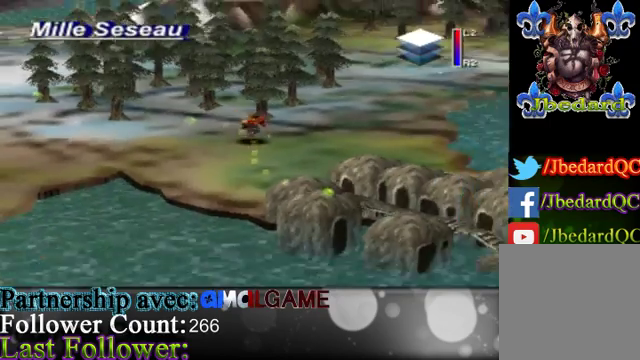
{"buttons": [], "left_stick": "down-right", "events": [[333, "left_stick", "down-right"]]}
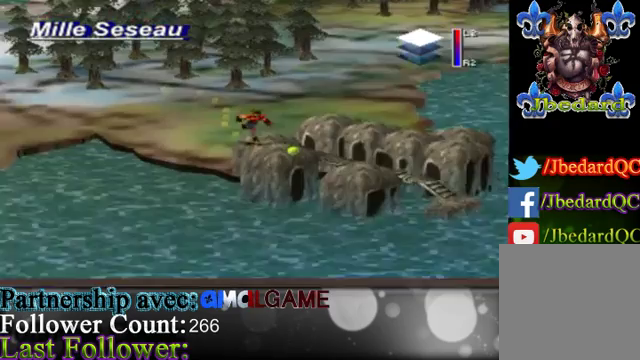
{"buttons": [], "left_stick": "center", "events": [[333, "left_stick", "center"]]}
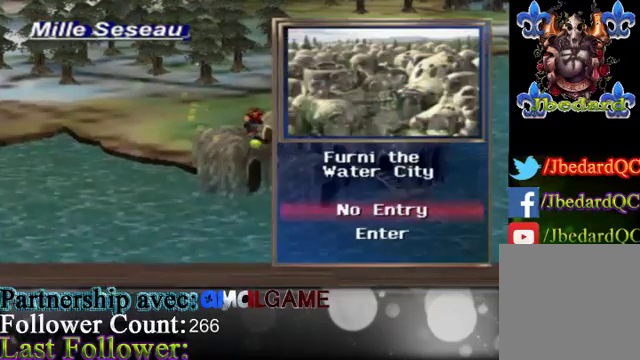
{"buttons": [], "left_stick": "center", "events": [[267, "left_stick", "down"], [467, "left_stick", "center"]]}
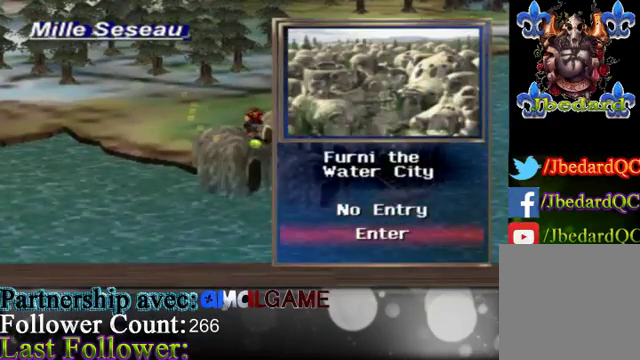
{"buttons": [], "left_stick": "center", "events": [[200, "A", "down"], [367, "A", "up"]]}